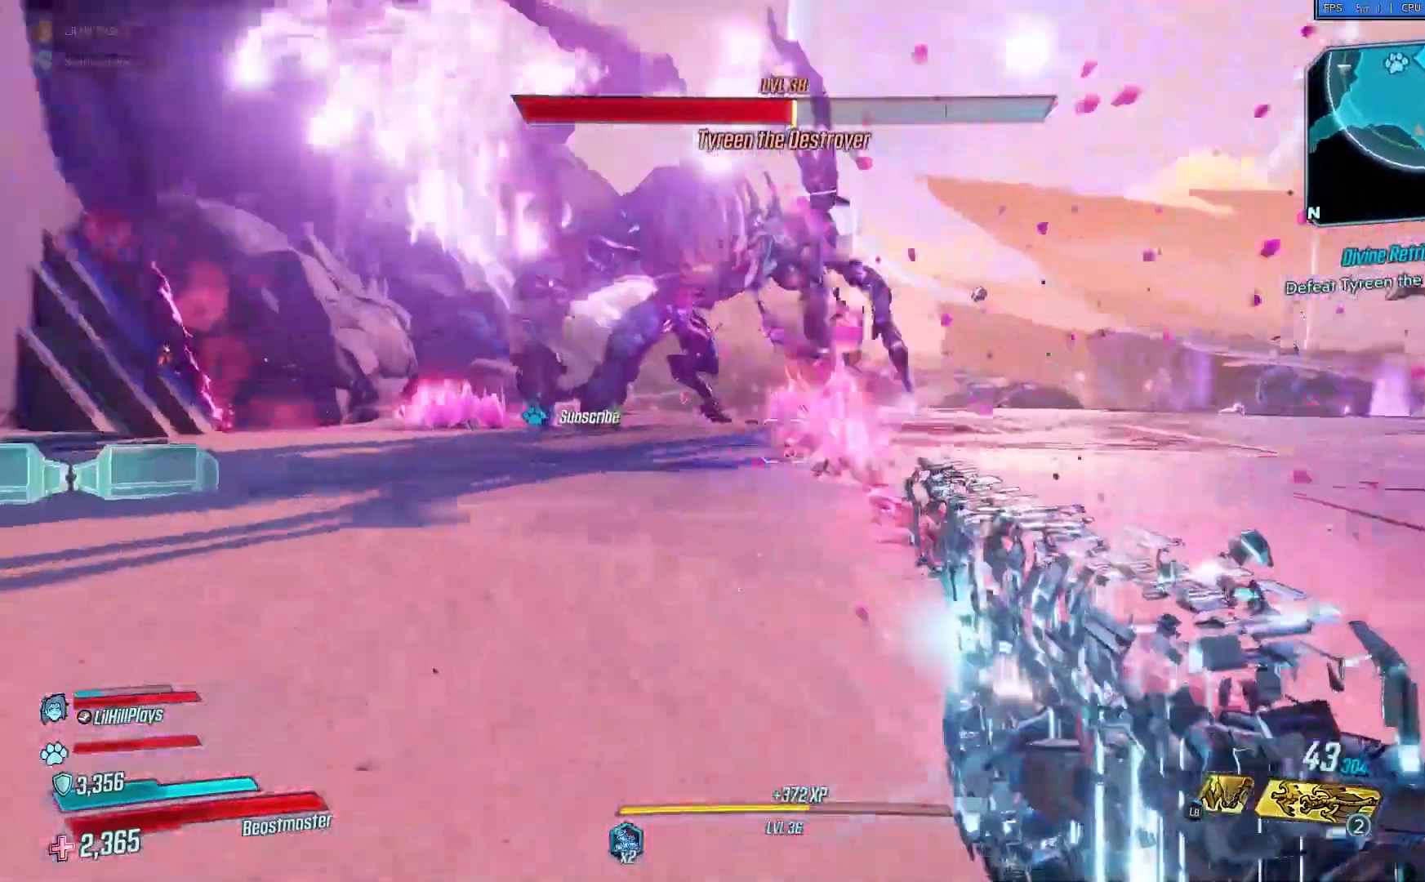
Gameplay with a controller (Xbox layout); each line is a JSON object with the inputs held at the frame after it. "events" lists button and stick changes between this image and that frame as [ms after this image, input, new state], when the widget could be followed in between.
{"buttons": [], "left_stick": "left", "right_stick": "center", "events": [[117, "X", "down"], [217, "X", "up"], [217, "right_stick", "left"], [434, "right_stick", "center"]]}
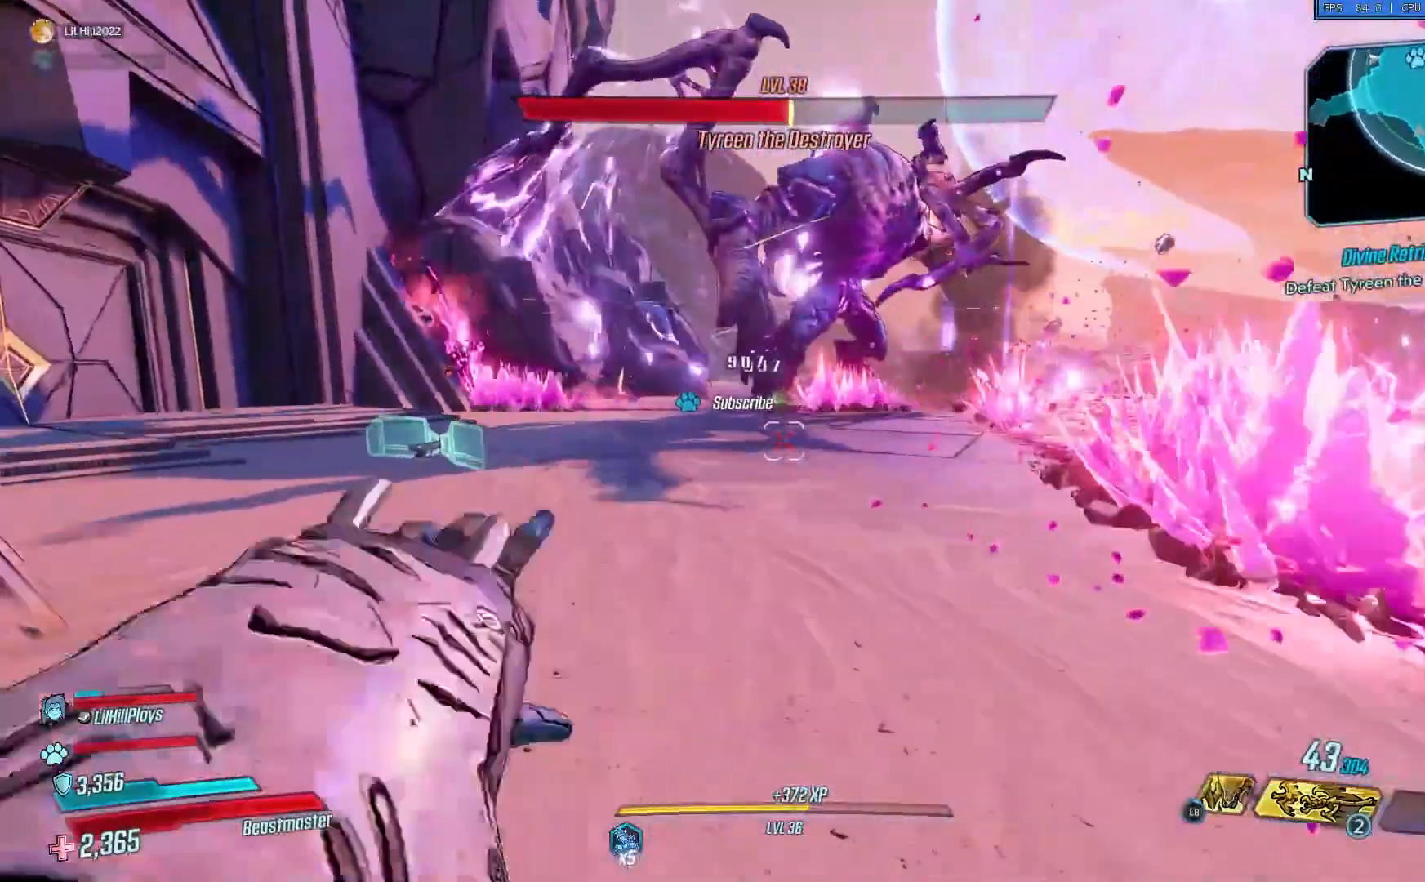
{"buttons": [], "left_stick": "up-left", "right_stick": "left", "events": [[383, "right_stick", "left"], [500, "left_stick", "up-left"]]}
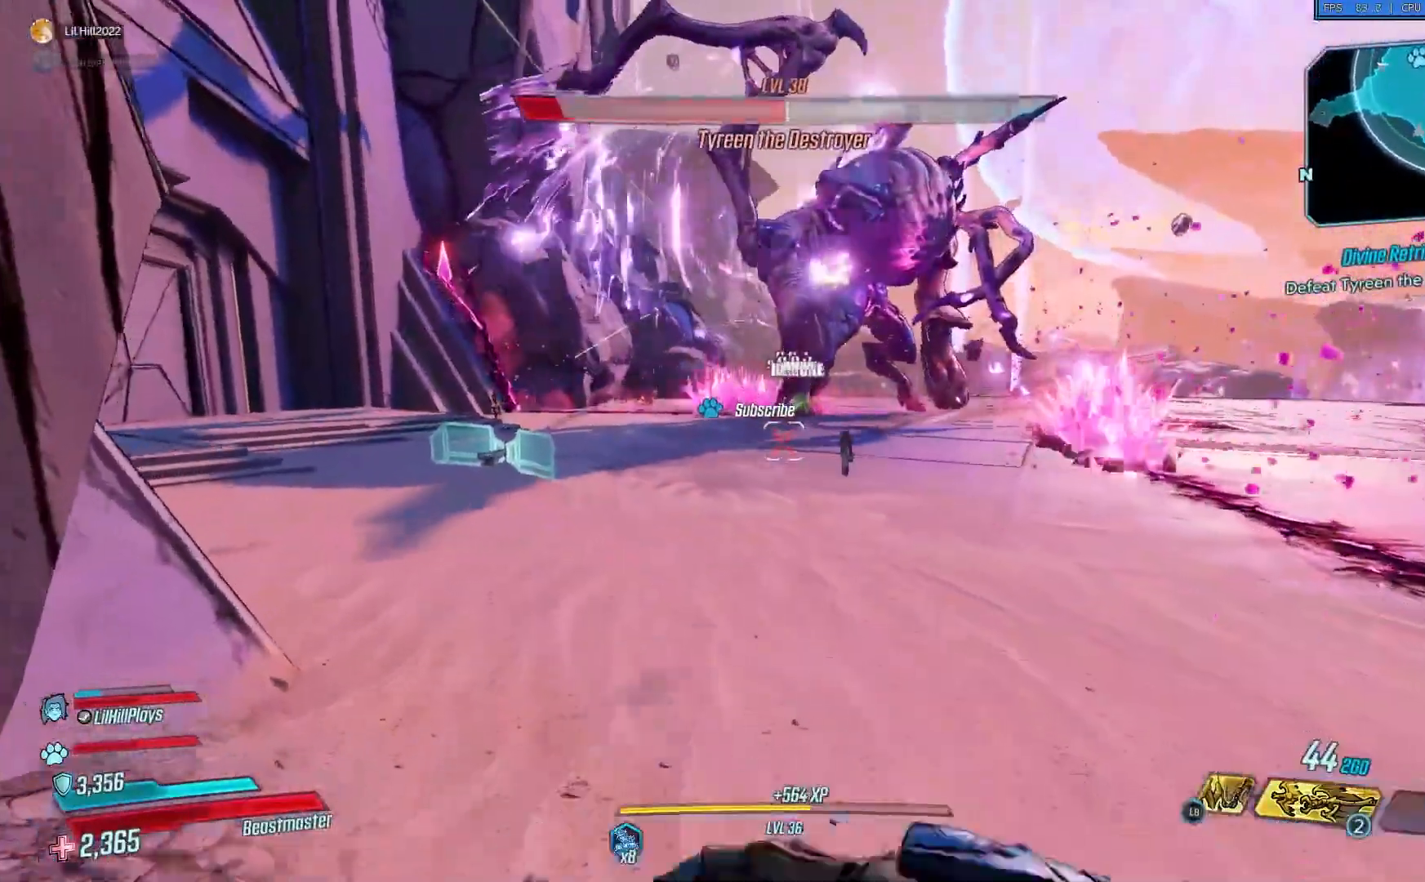
{"buttons": [], "left_stick": "up-left", "right_stick": "left", "events": []}
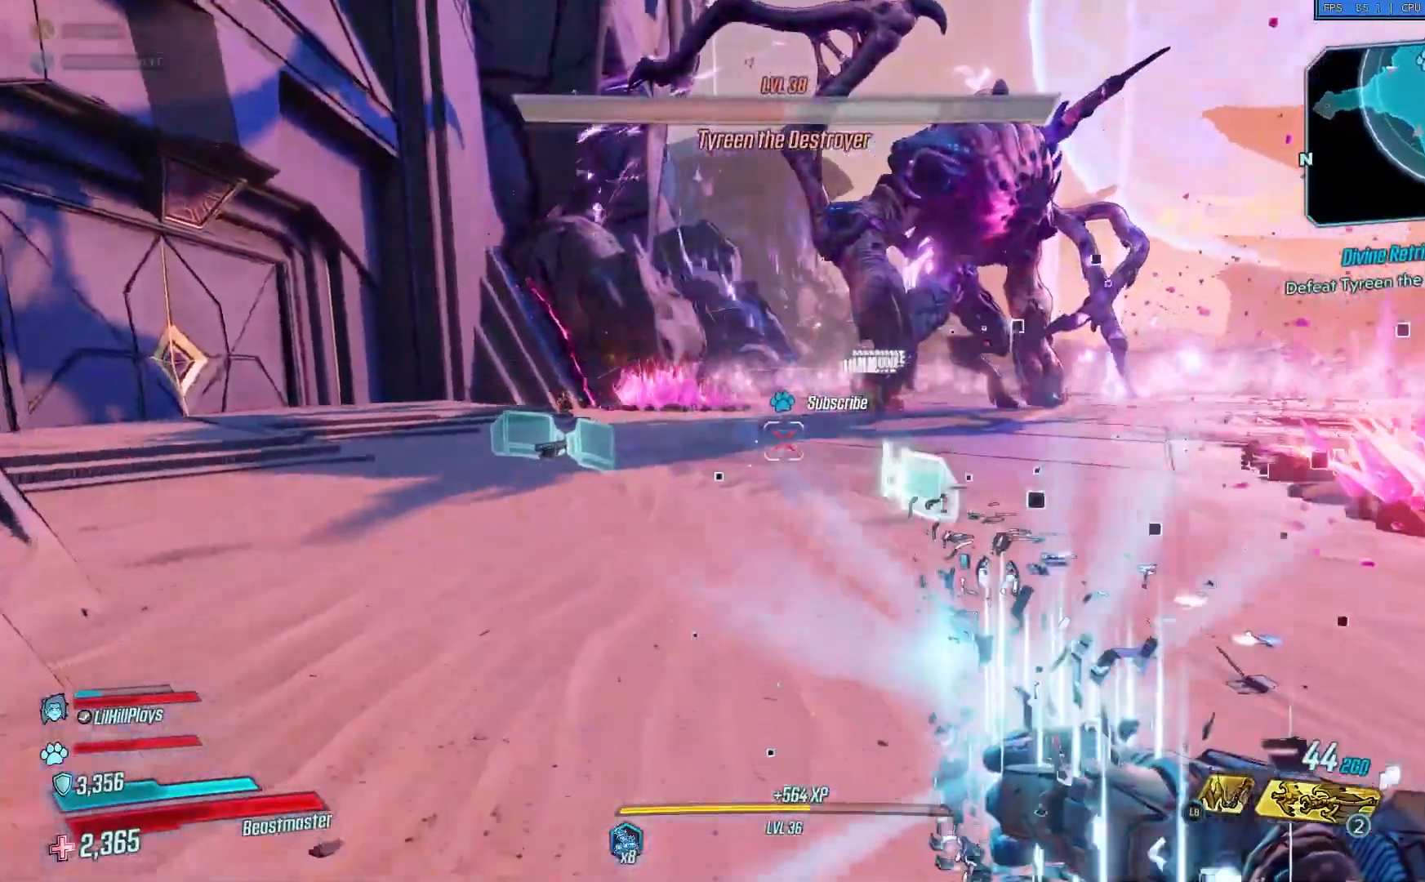
{"buttons": ["A"], "left_stick": "up-left", "right_stick": "left", "events": [[117, "L3", "down"], [250, "L3", "up"], [450, "A", "down"]]}
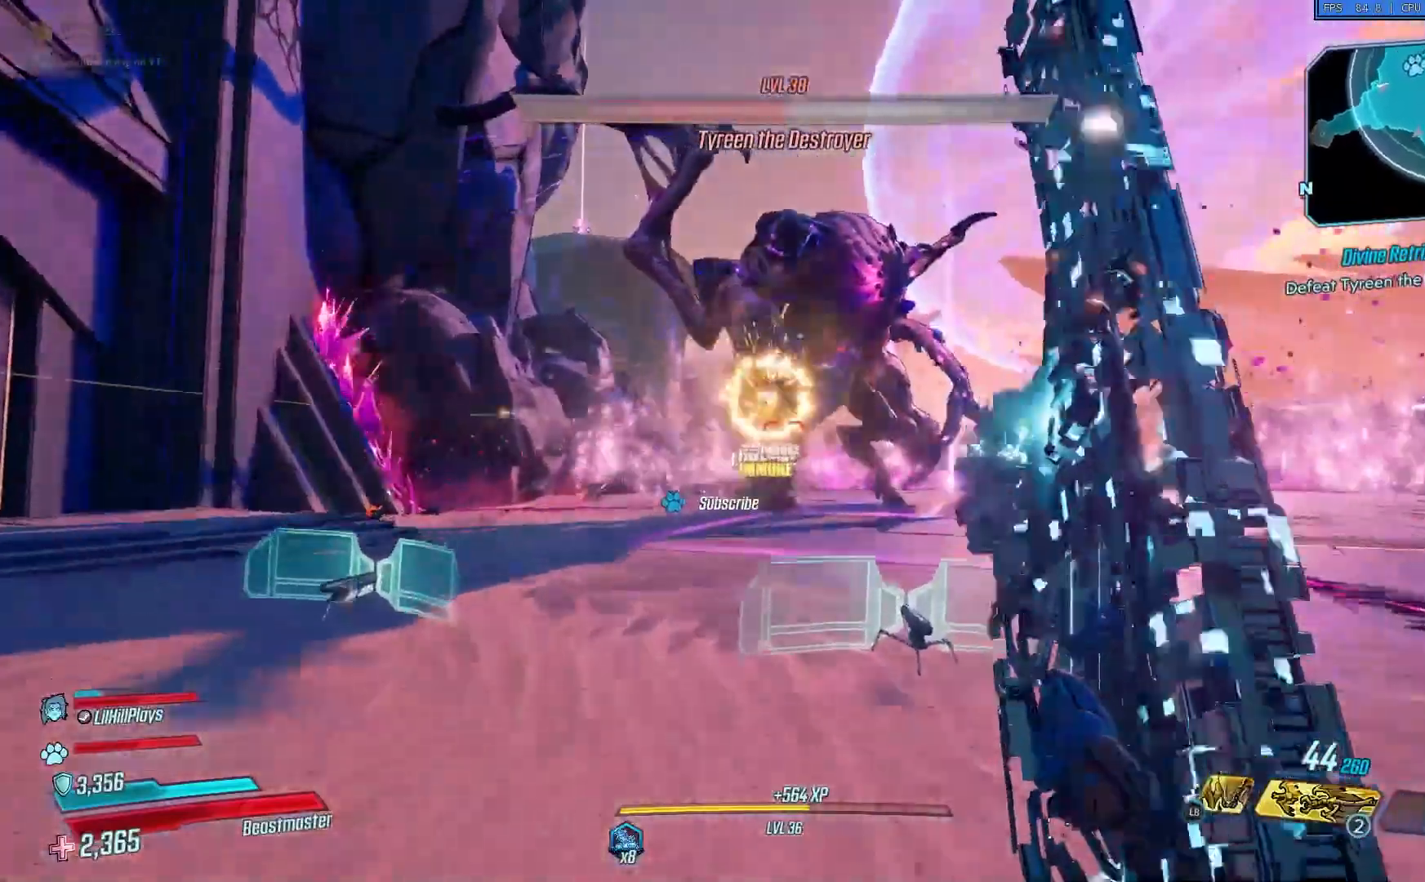
{"buttons": [], "left_stick": "up-left", "right_stick": "left", "events": [[117, "A", "up"]]}
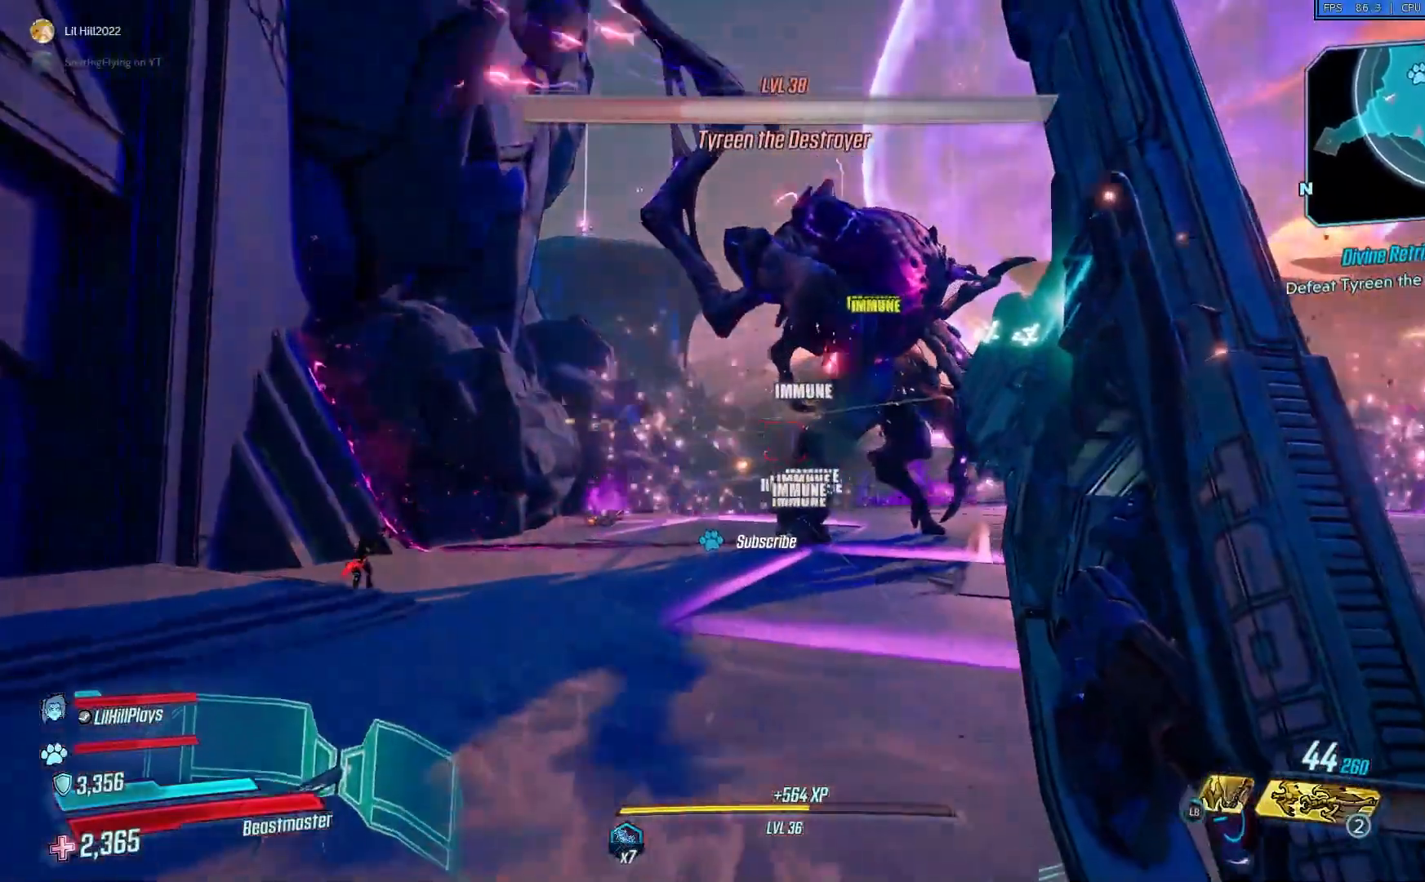
{"buttons": [], "left_stick": "up-left", "right_stick": "left", "events": []}
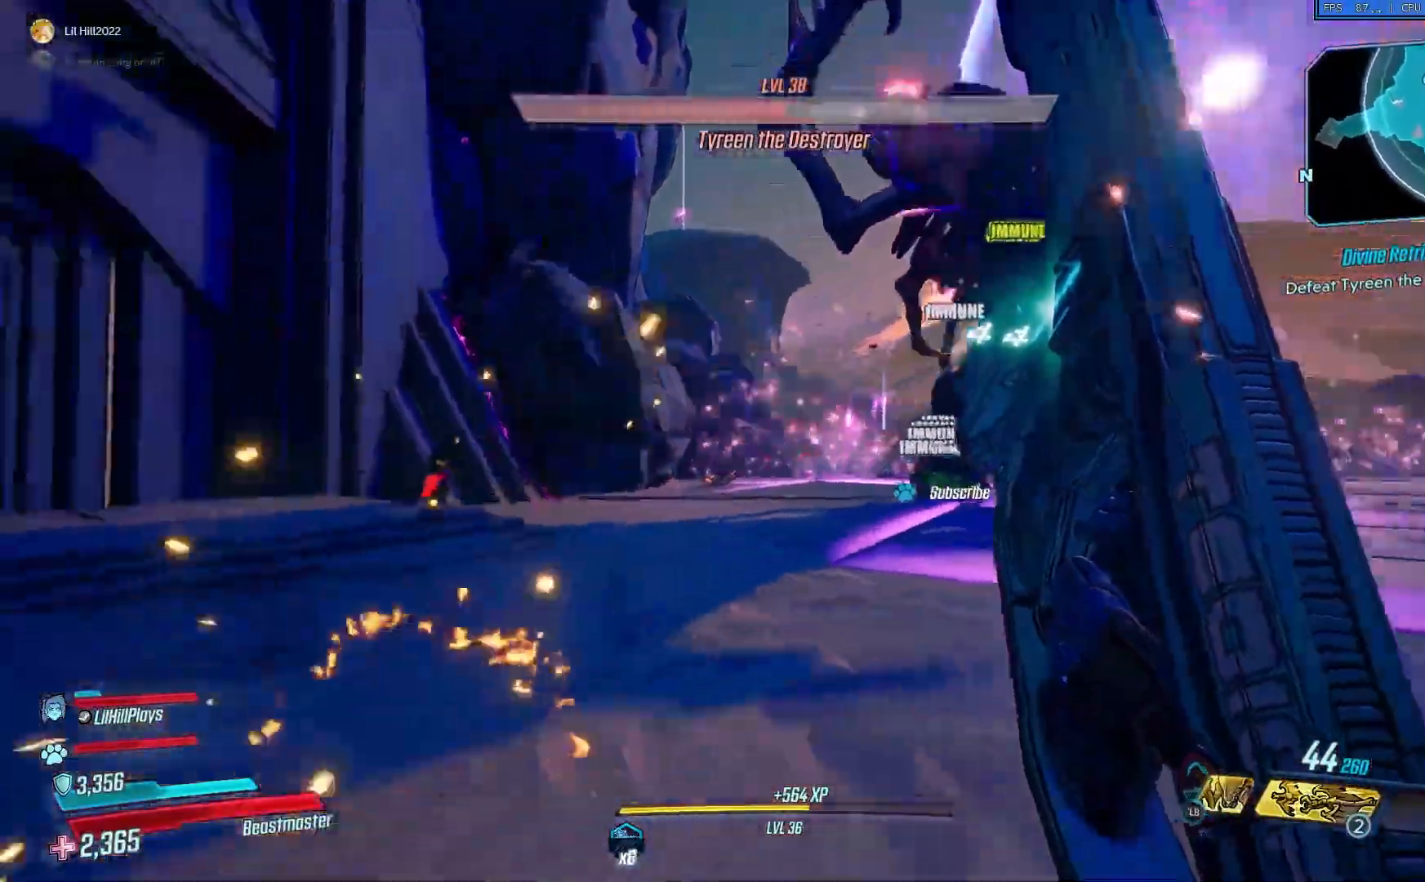
{"buttons": ["A"], "left_stick": "up-left", "right_stick": "left", "events": [[250, "A", "down"]]}